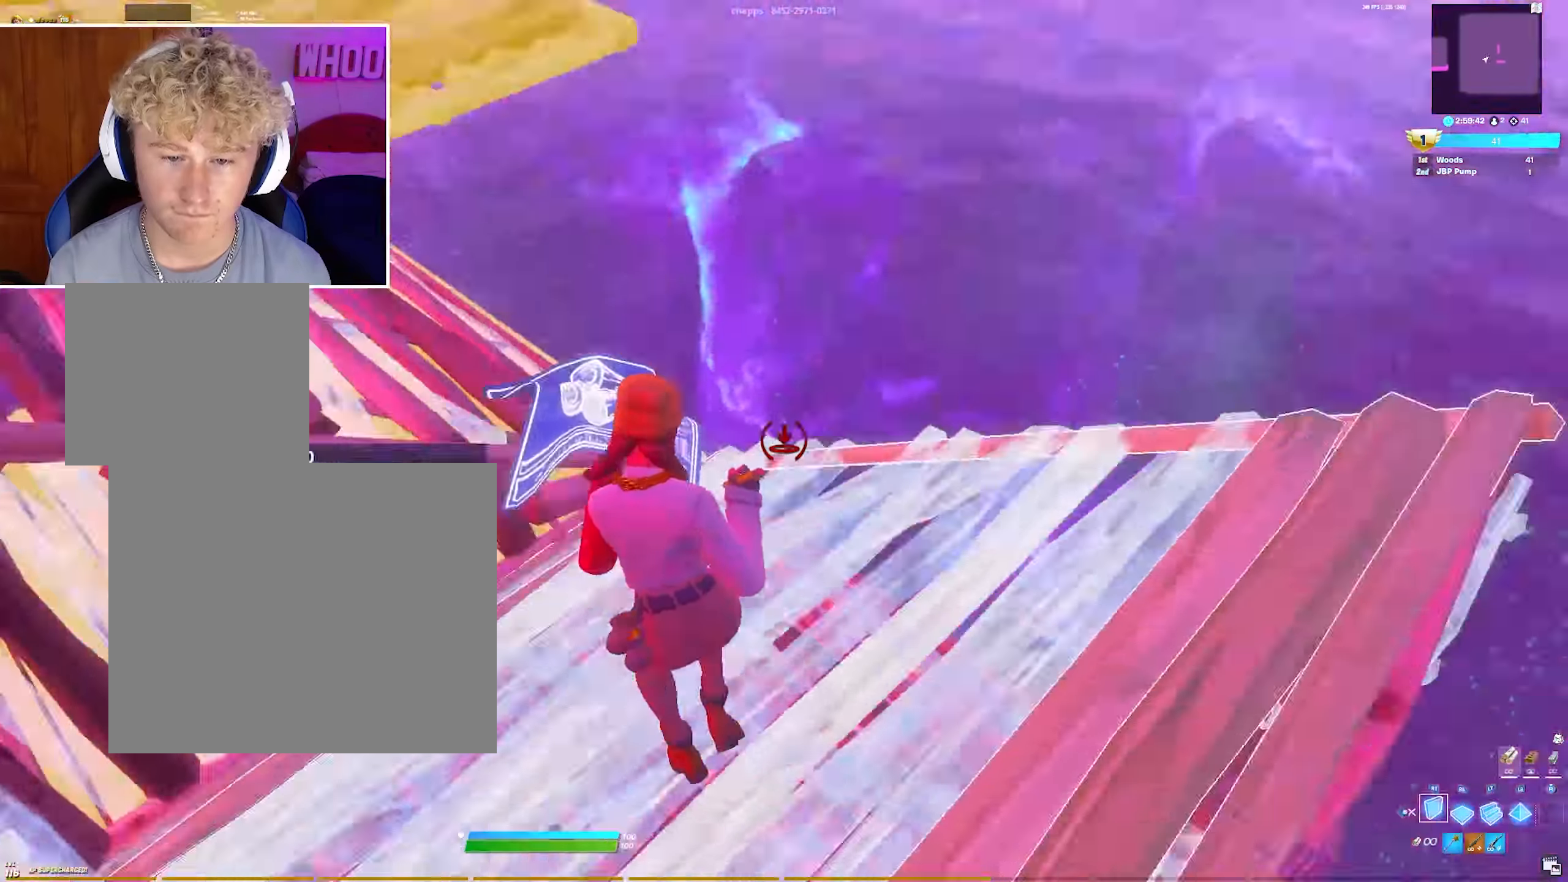
Gameplay with a controller (PlayStation layout); each line is a JSON object with the inputs held at the frame after it. "events" lists button and stick changes between this image and that frame as [ms after this image, input, new state], when the widget could be followed in between.
{"buttons": [], "left_stick": "up-right", "right_stick": "up", "events": [[83, "R2", "up"], [100, "right_stick", "down"], [117, "CROSS", "up"], [150, "R1", "down"], [150, "right_stick", "center"], [200, "left_stick", "up"], [233, "R1", "up"], [300, "L2", "down"], [400, "L2", "up"], [433, "right_stick", "up"], [500, "left_stick", "up-right"]]}
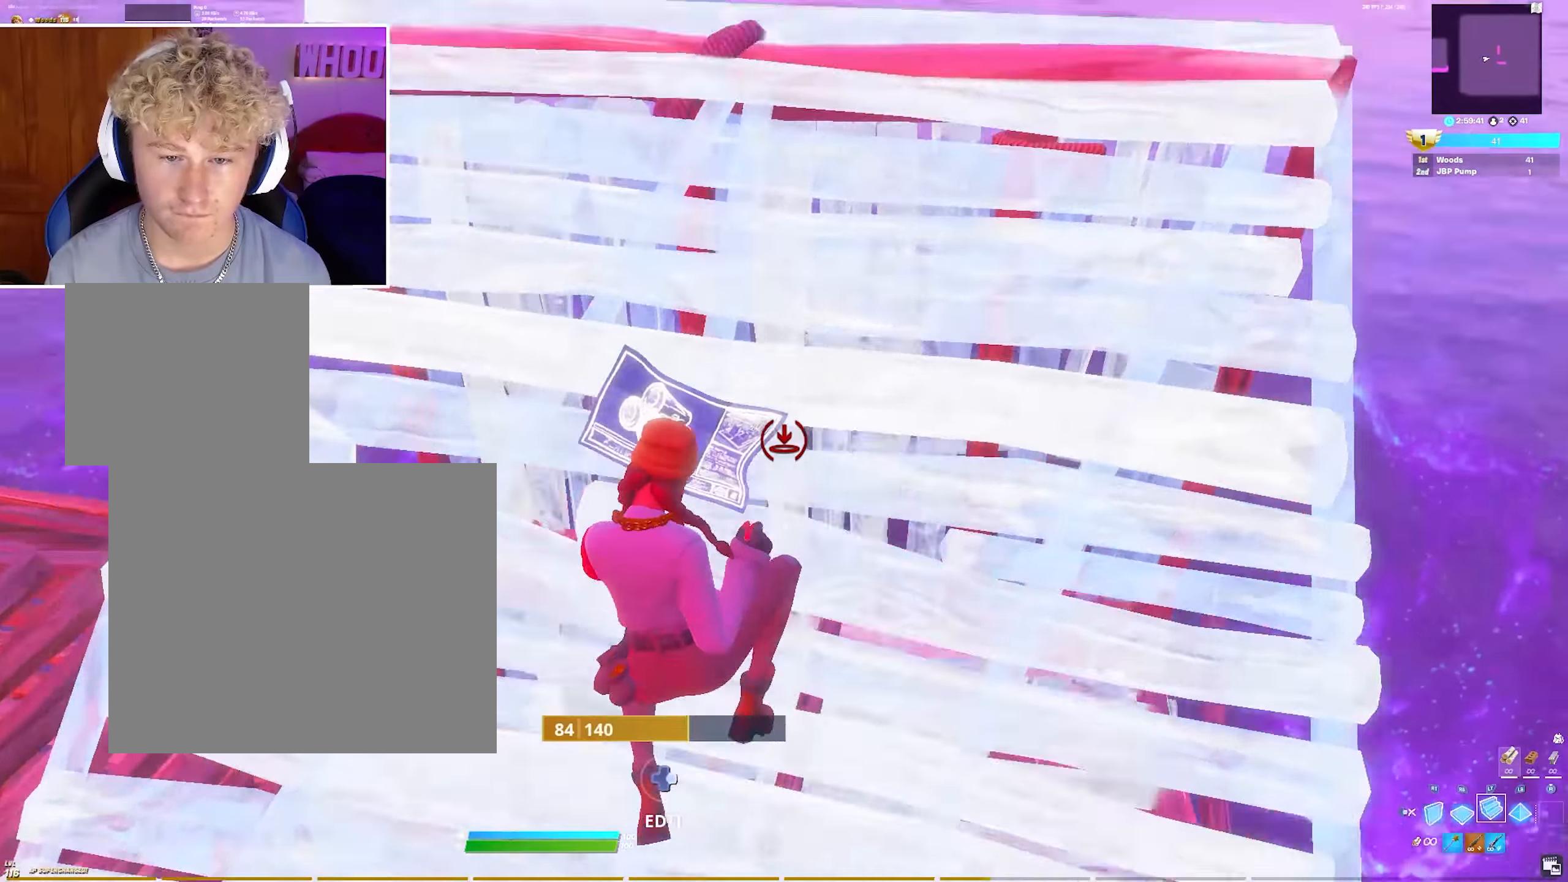
{"buttons": ["R2"], "left_stick": "up", "right_stick": "up-right", "events": [[83, "right_stick", "center"], [133, "left_stick", "right"], [167, "L3", "down"], [167, "right_stick", "down"], [217, "R2", "down"], [317, "L3", "up"], [317, "right_stick", "left"], [417, "left_stick", "up"], [483, "right_stick", "up-right"]]}
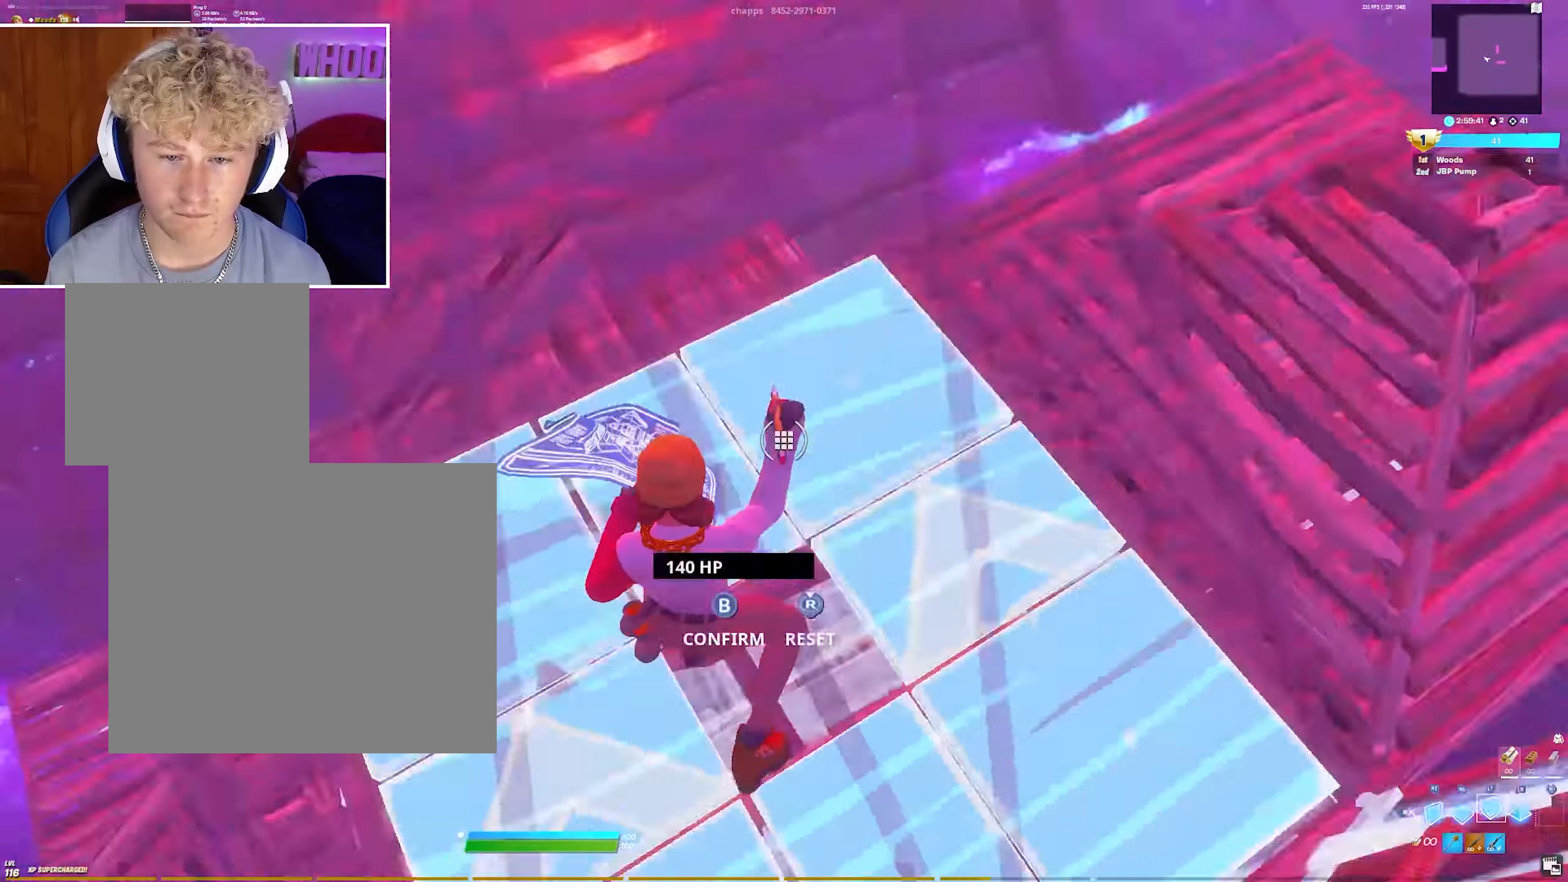
{"buttons": ["L3"], "left_stick": "up", "right_stick": "center", "events": [[67, "right_stick", "right"], [150, "right_stick", "center"], [167, "R2", "up"], [383, "right_stick", "up"], [467, "L3", "down"], [483, "right_stick", "center"]]}
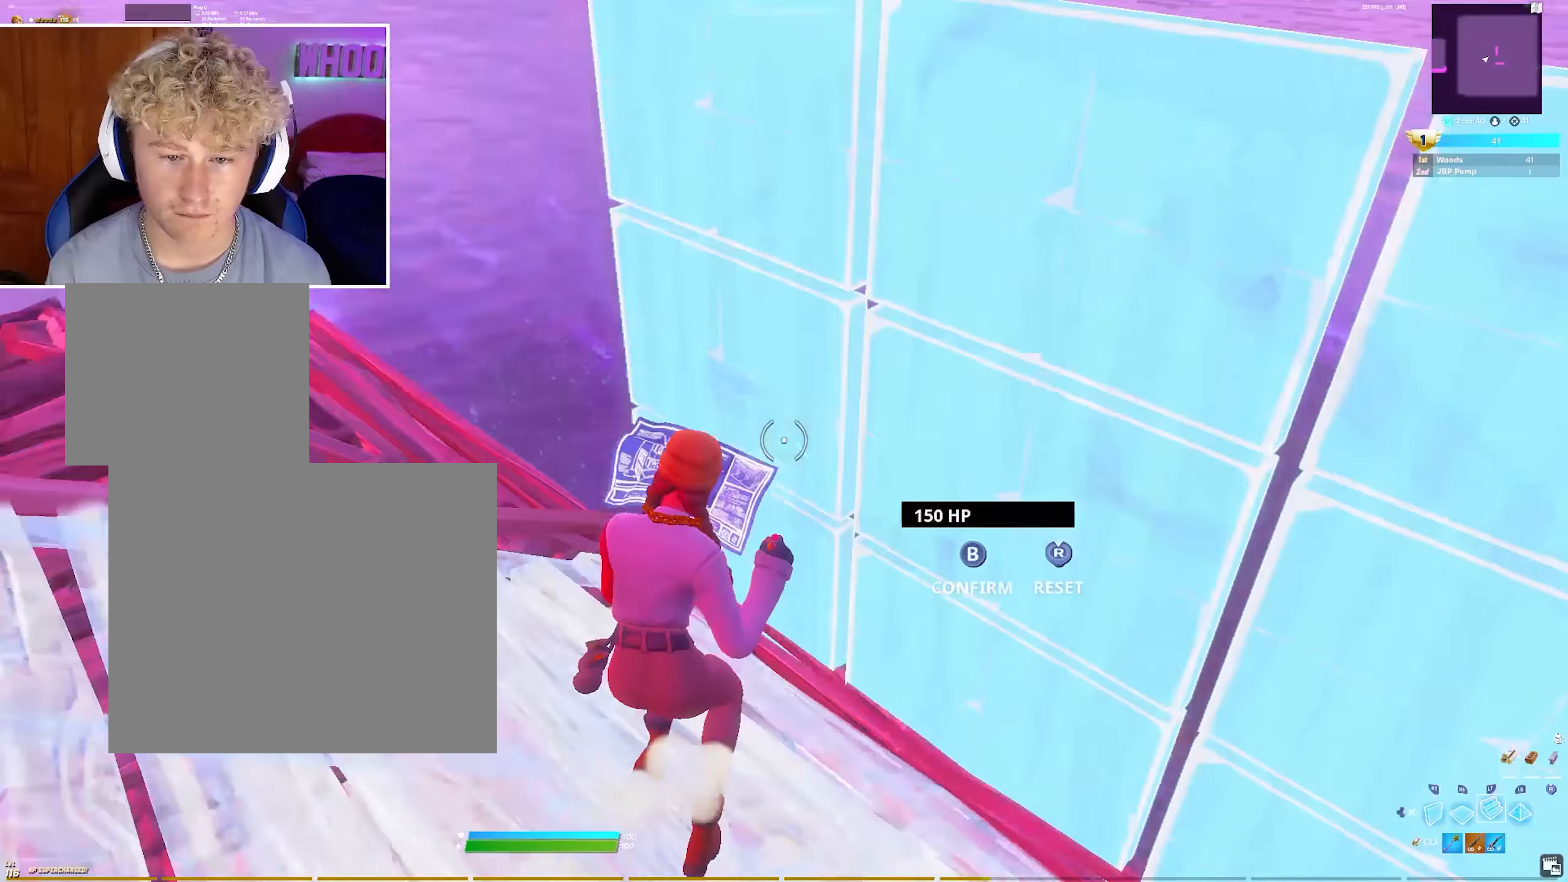
{"buttons": ["L3"], "left_stick": "up-right", "right_stick": "center", "events": [[17, "right_stick", "down"], [33, "R2", "down"], [100, "L3", "up"], [100, "right_stick", "right"], [183, "R2", "up"], [183, "right_stick", "center"], [250, "R1", "down"], [300, "L1", "down"], [333, "R1", "up"], [383, "L1", "up"], [417, "left_stick", "up-right"], [500, "L3", "down"]]}
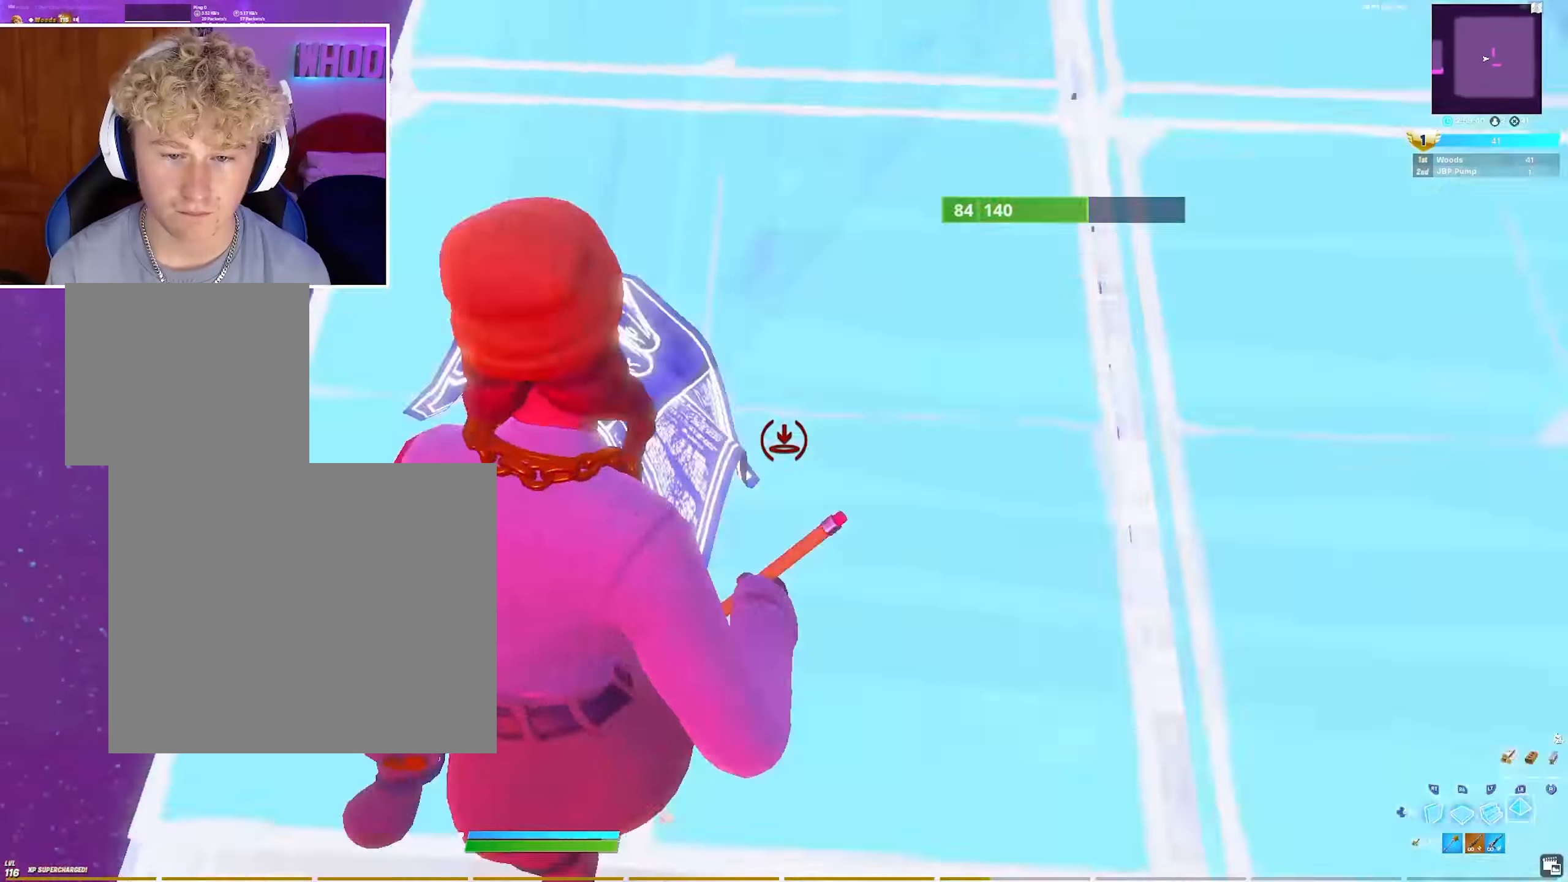
{"buttons": [], "left_stick": "center", "right_stick": "center", "events": [[100, "R2", "down"], [150, "L3", "up"], [167, "left_stick", "center"], [183, "R2", "up"], [217, "left_stick", "left"], [283, "L3", "down"], [283, "left_stick", "center"], [383, "R2", "down"], [417, "L3", "up"], [483, "R2", "up"]]}
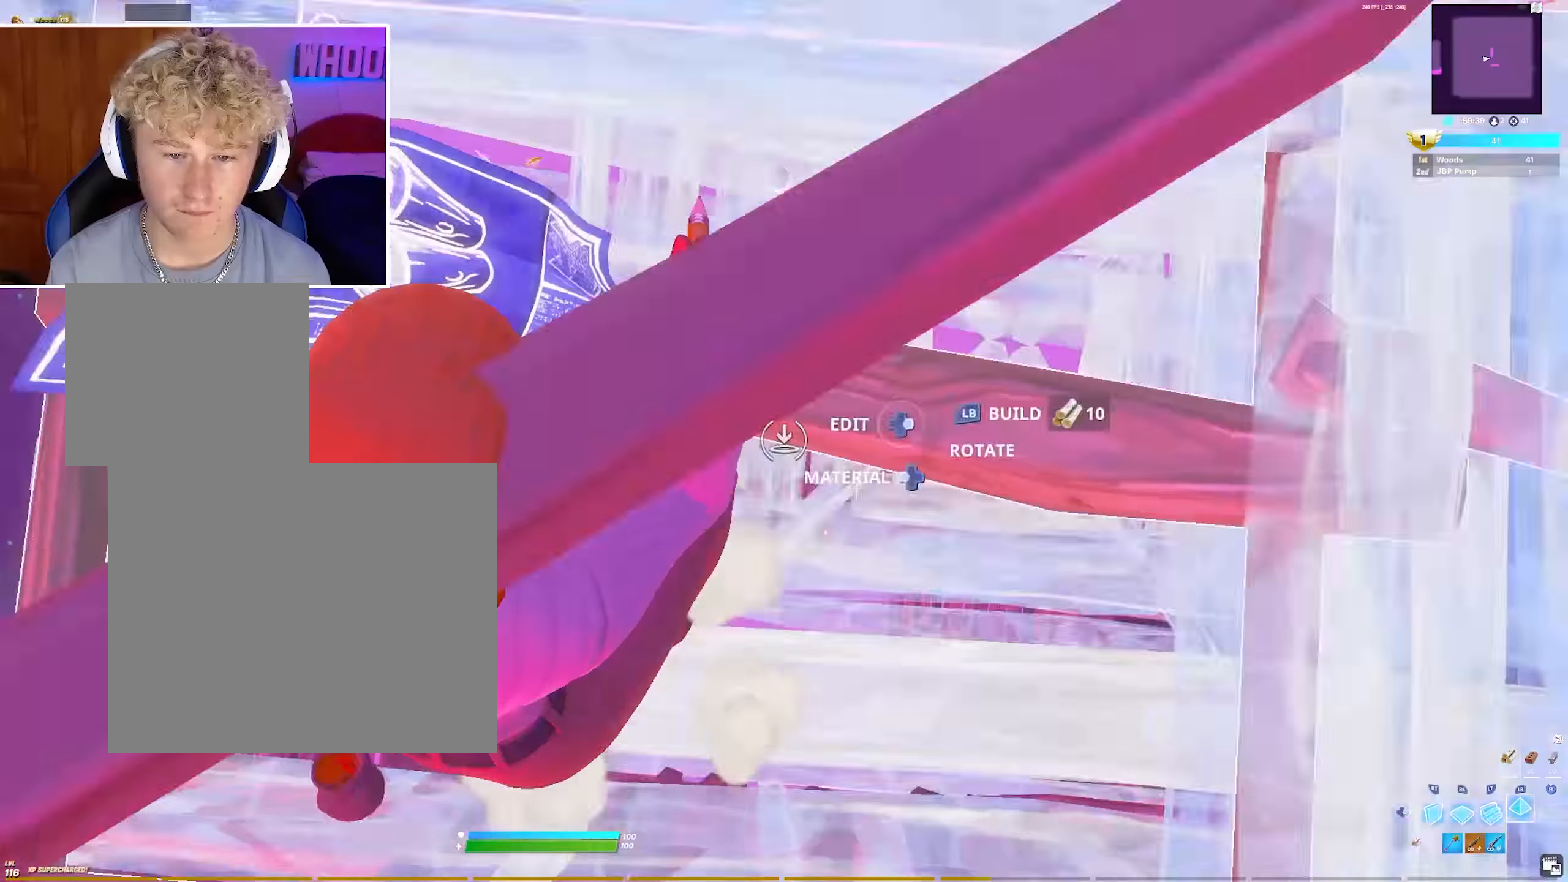
{"buttons": ["R2"], "left_stick": "up-left", "right_stick": "up-right", "events": [[50, "left_stick", "up-right"], [50, "right_stick", "down-right"], [100, "R1", "down"], [150, "R1", "up"], [150, "right_stick", "center"], [200, "left_stick", "up"], [217, "L2", "down"], [267, "right_stick", "right"], [300, "L2", "up"], [300, "R2", "down"], [333, "left_stick", "up-left"], [367, "right_stick", "up-right"]]}
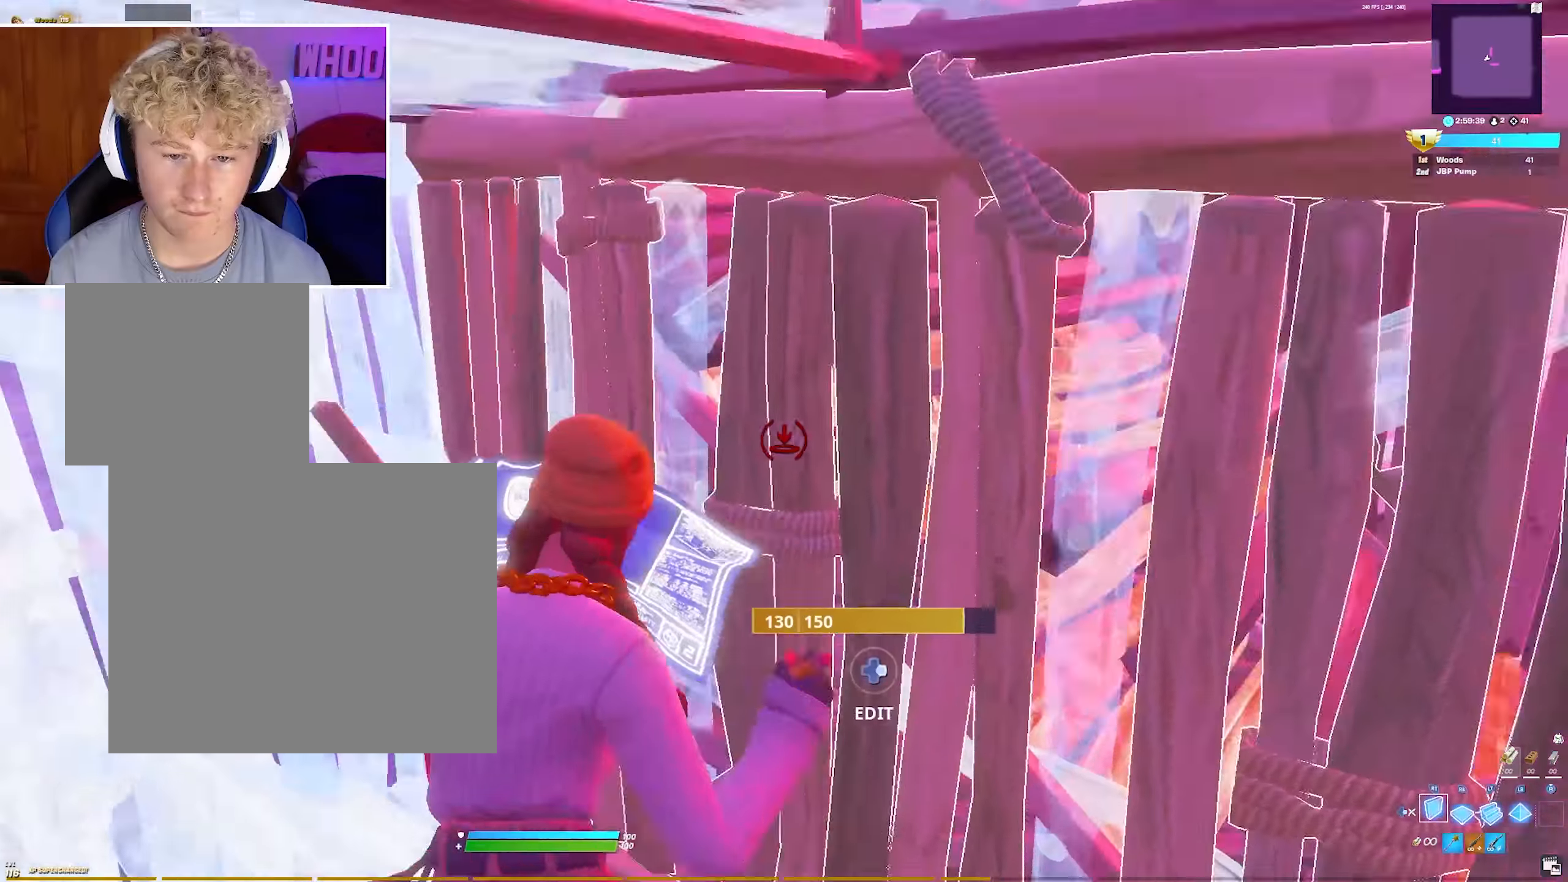
{"buttons": [], "left_stick": "up-left", "right_stick": "up-left", "events": [[67, "R2", "up"], [67, "right_stick", "center"], [150, "left_stick", "up-right"], [267, "right_stick", "down"], [283, "L3", "down"], [317, "R2", "down"], [383, "right_stick", "up-right"], [417, "L3", "up"], [450, "left_stick", "up-left"], [467, "right_stick", "up-left"], [500, "R2", "up"]]}
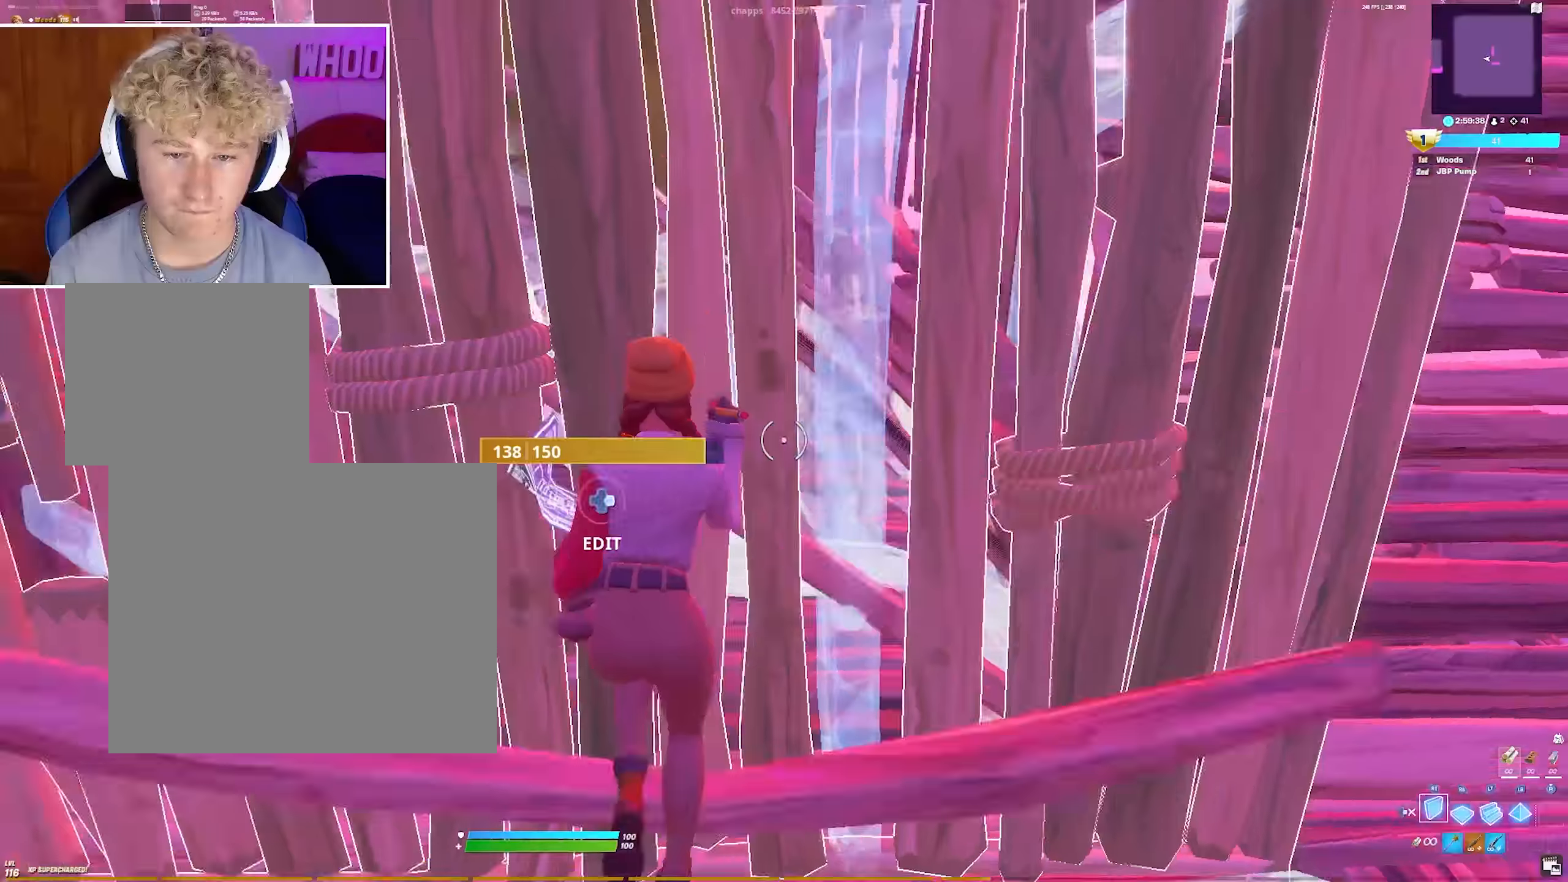
{"buttons": [], "left_stick": "down-right", "right_stick": "down", "events": [[17, "CIRCLE", "down"], [50, "right_stick", "center"], [100, "CIRCLE", "up"], [133, "R3", "down"], [150, "left_stick", "down-left"], [200, "right_stick", "up"], [233, "R3", "up"], [233, "left_stick", "down-right"], [367, "right_stick", "center"], [383, "CROSS", "down"], [450, "right_stick", "down"], [500, "CROSS", "up"]]}
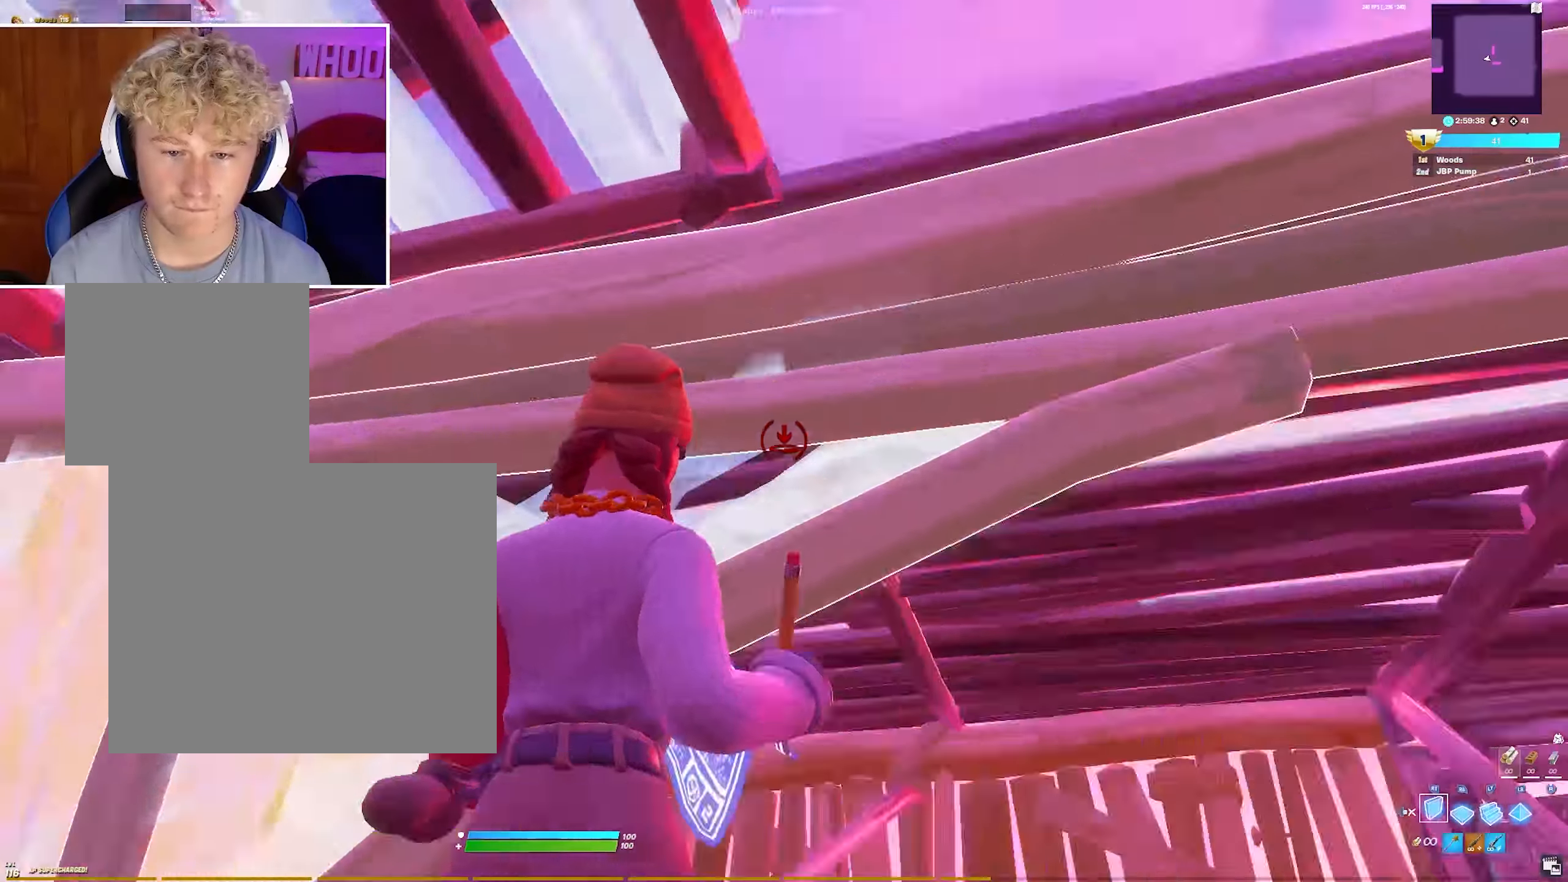
{"buttons": [], "left_stick": "down-right", "right_stick": "up", "events": [[83, "CIRCLE", "down"], [150, "CIRCLE", "up"], [300, "right_stick", "center"], [467, "right_stick", "up"]]}
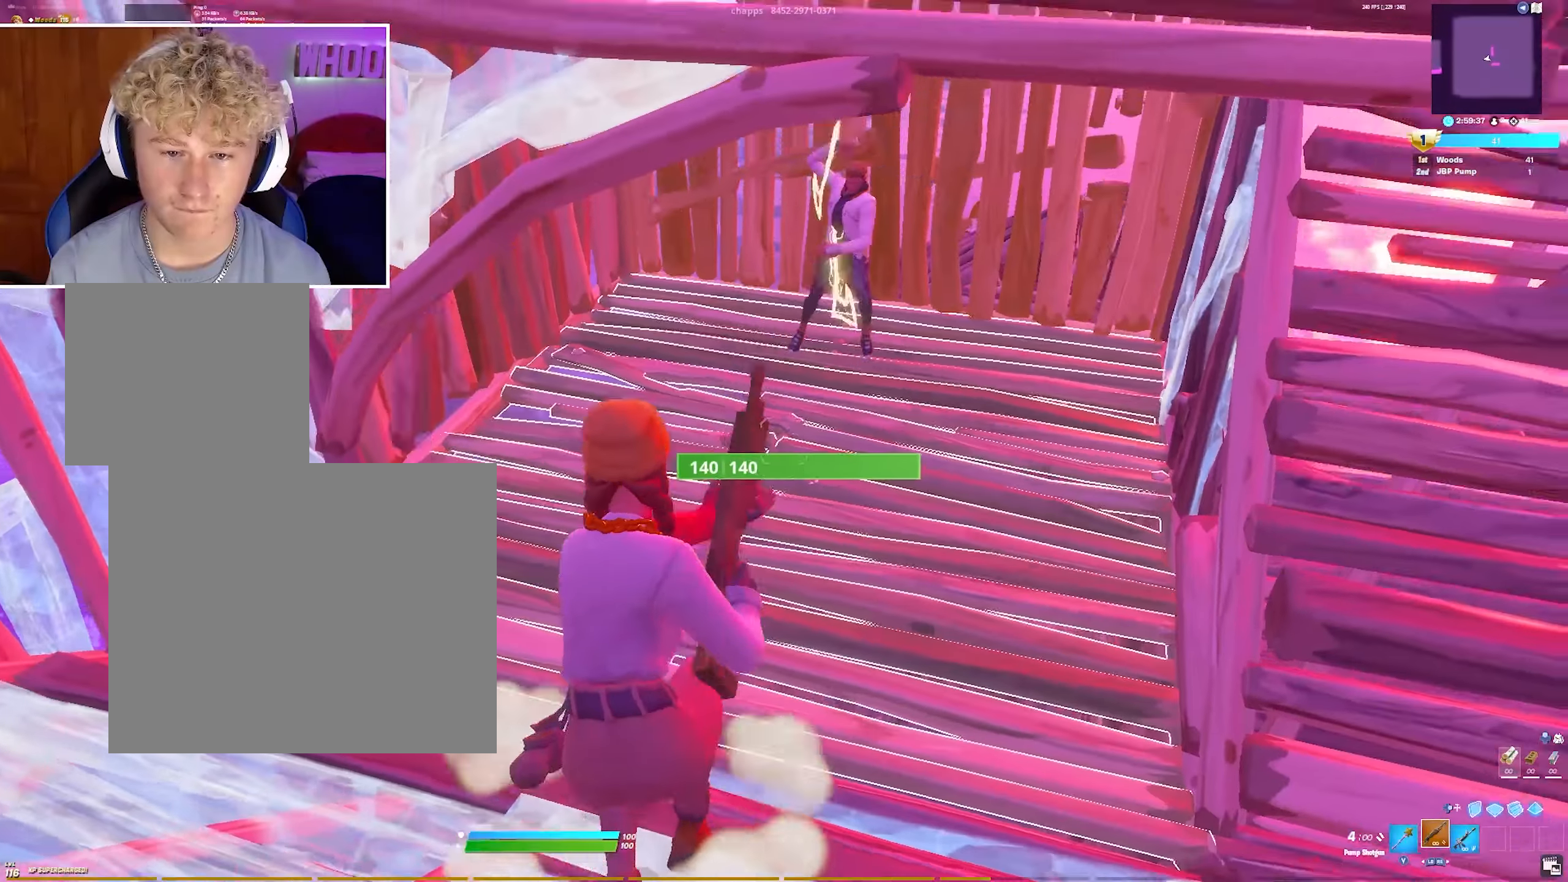
{"buttons": [], "left_stick": "up-right", "right_stick": "right", "events": [[67, "right_stick", "up-right"], [150, "R2", "down"], [200, "left_stick", "right"], [217, "right_stick", "center"], [267, "R2", "up"], [267, "right_stick", "down-left"], [350, "right_stick", "up-right"], [433, "right_stick", "right"], [483, "left_stick", "up-right"]]}